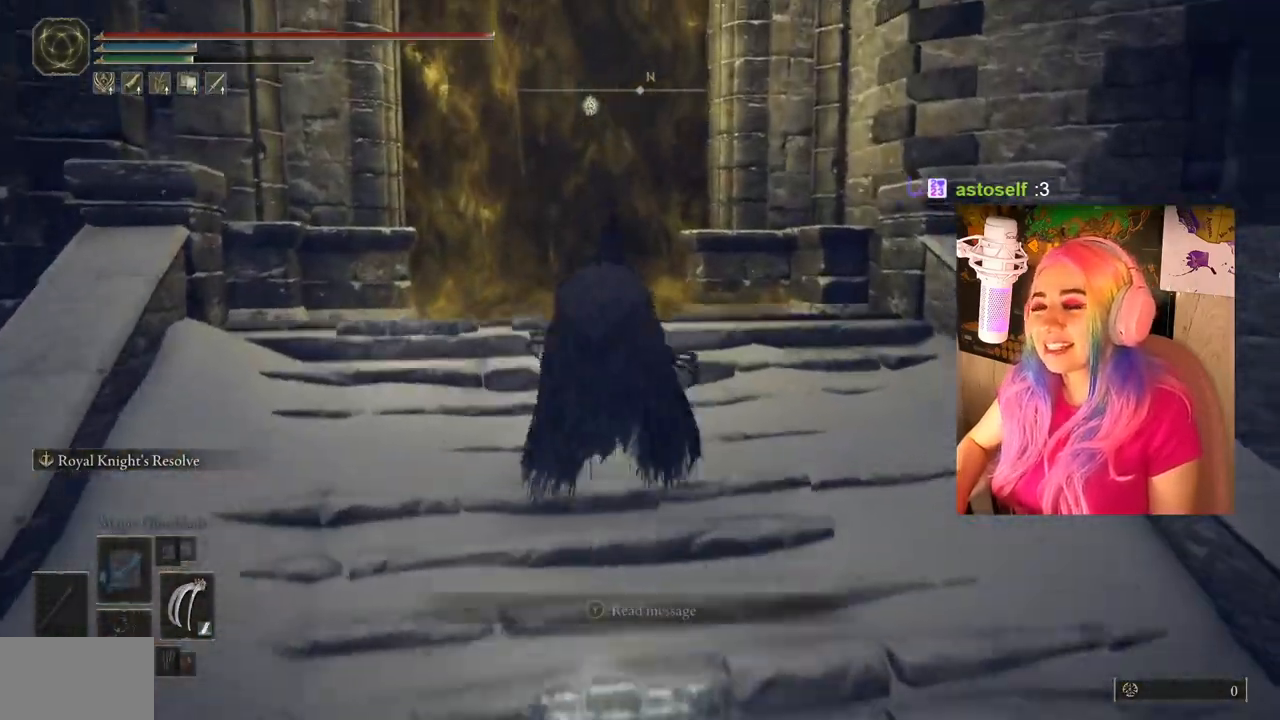
Gameplay with a controller (PlayStation layout); each line is a JSON object with the inputs held at the frame after it. "events" lists button and stick changes between this image and that frame as [ms after this image, input, new state], when the widget could be followed in between.
{"buttons": [], "left_stick": "up", "right_stick": "center", "events": [[133, "CIRCLE", "up"], [333, "right_stick", "down"], [500, "right_stick", "center"]]}
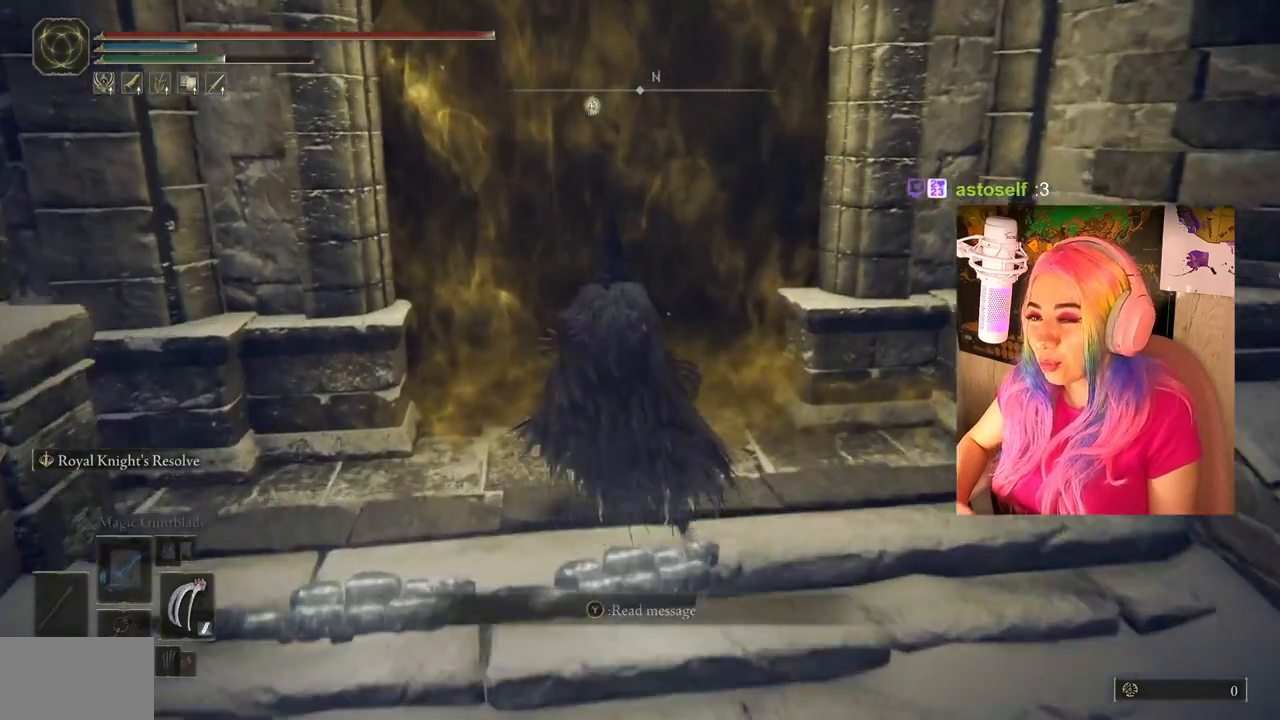
{"buttons": [], "left_stick": "center", "right_stick": "center", "events": [[350, "TRIANGLE", "down"], [450, "left_stick", "center"], [500, "TRIANGLE", "up"]]}
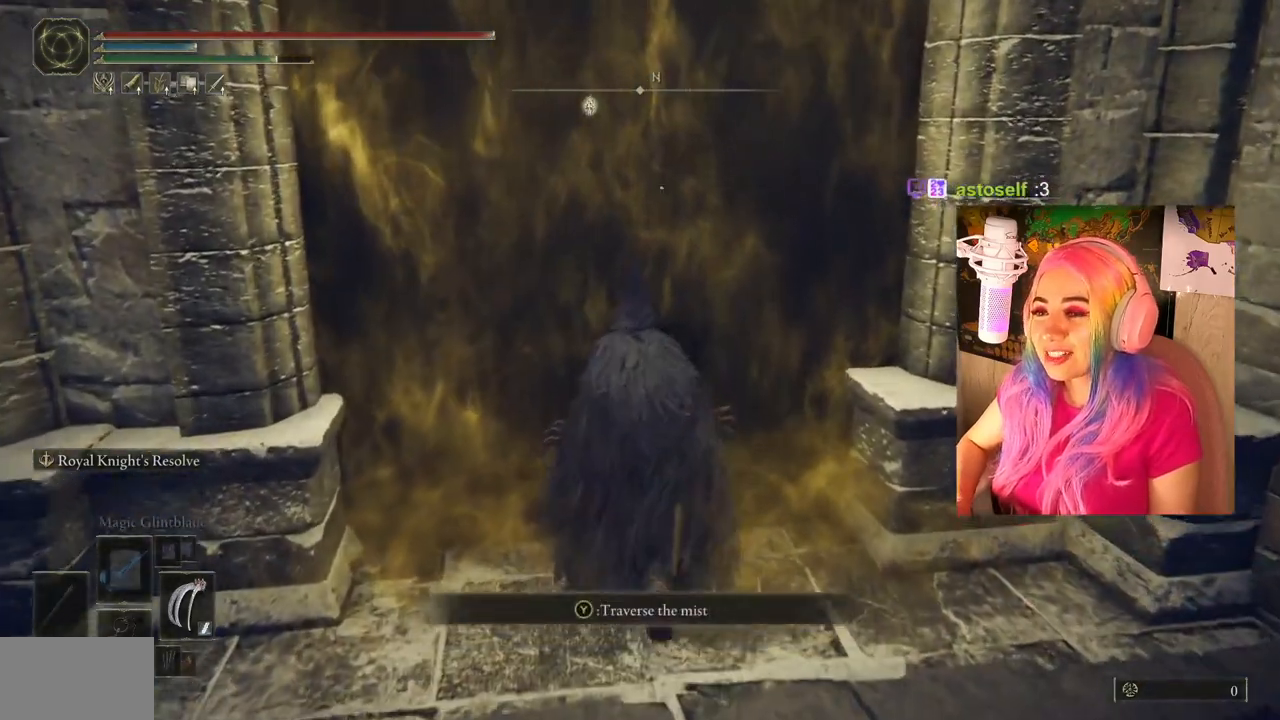
{"buttons": [], "left_stick": "center", "right_stick": "center", "events": []}
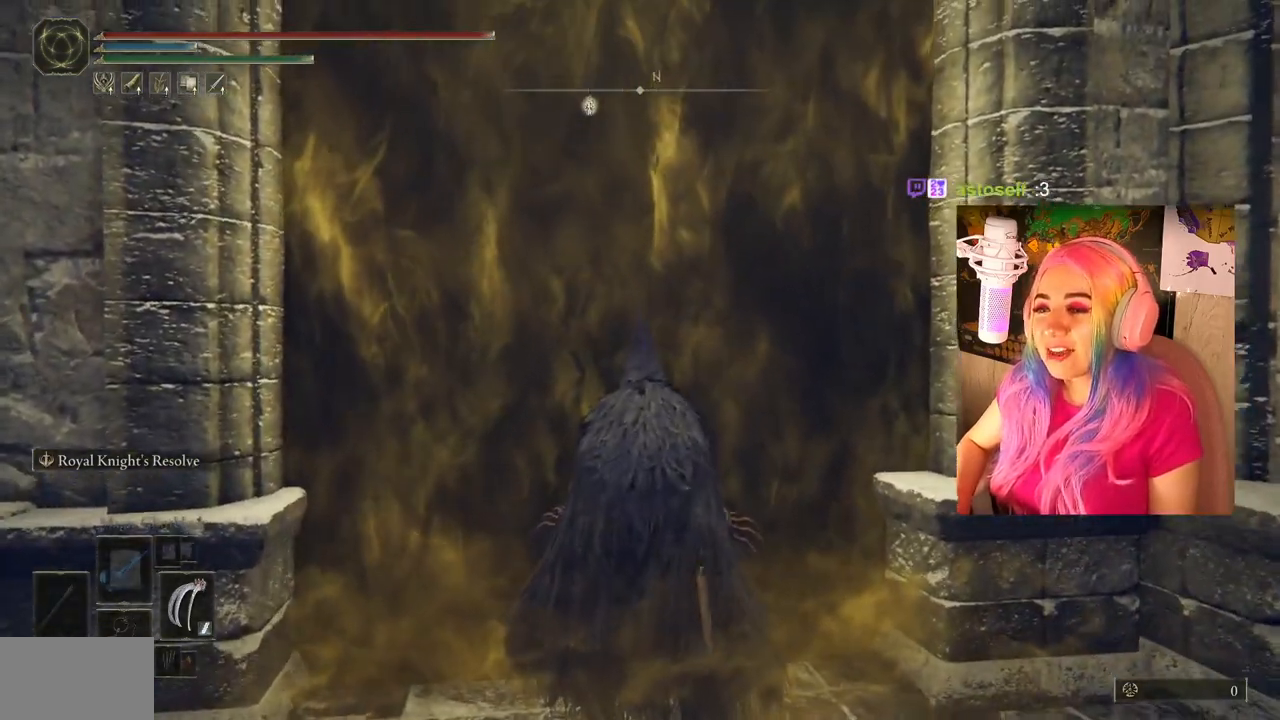
{"buttons": [], "left_stick": "center", "right_stick": "center", "events": []}
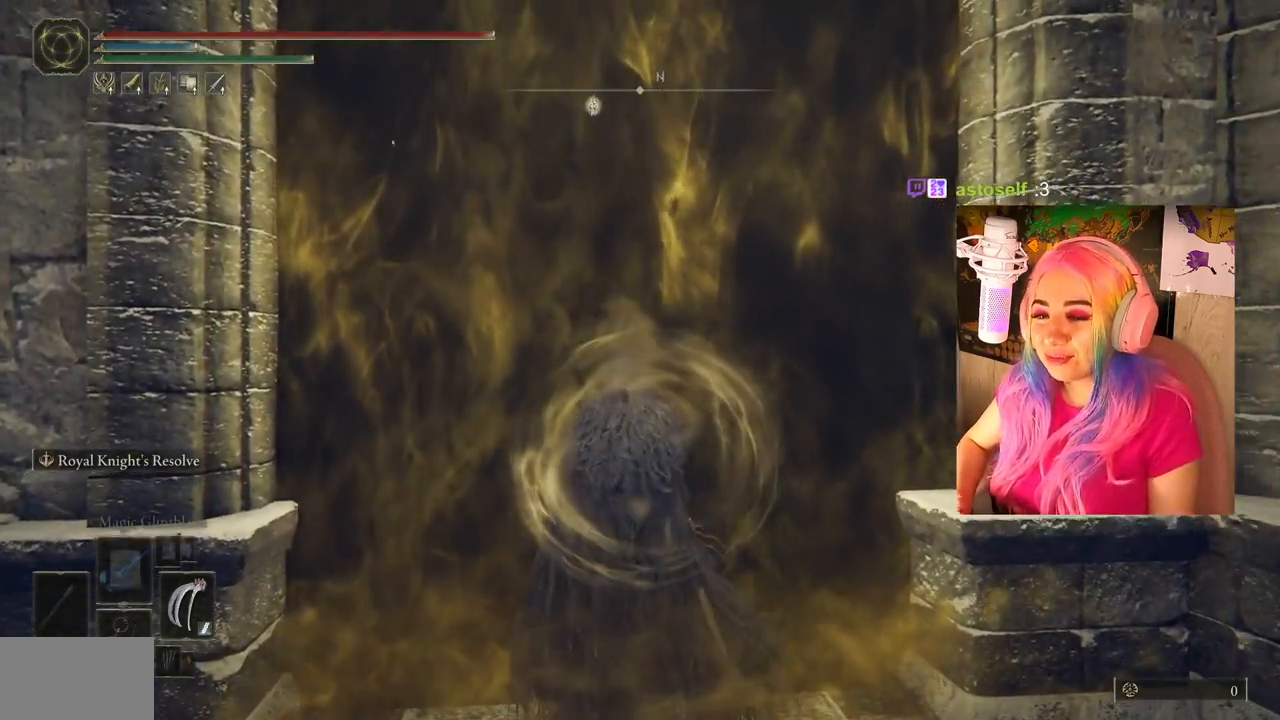
{"buttons": [], "left_stick": "up", "right_stick": "down", "events": [[267, "right_stick", "down"], [383, "left_stick", "up"]]}
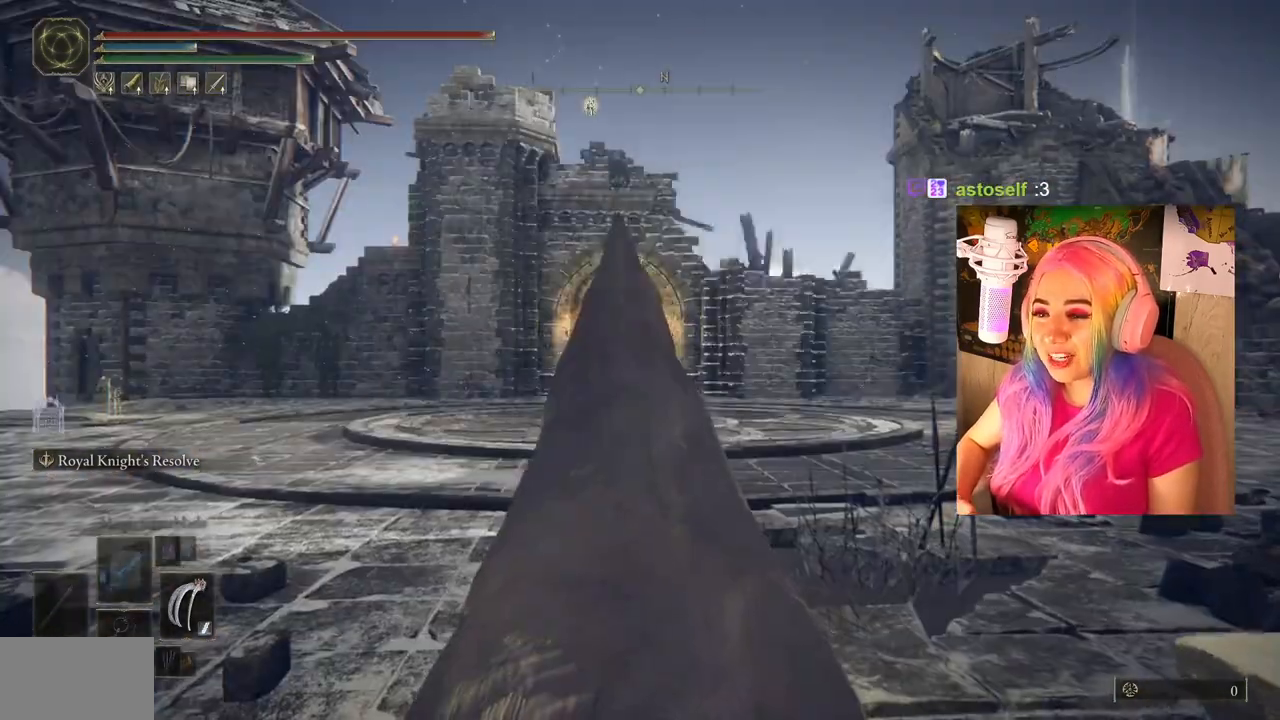
{"buttons": [], "left_stick": "up", "right_stick": "center", "events": [[17, "right_stick", "center"]]}
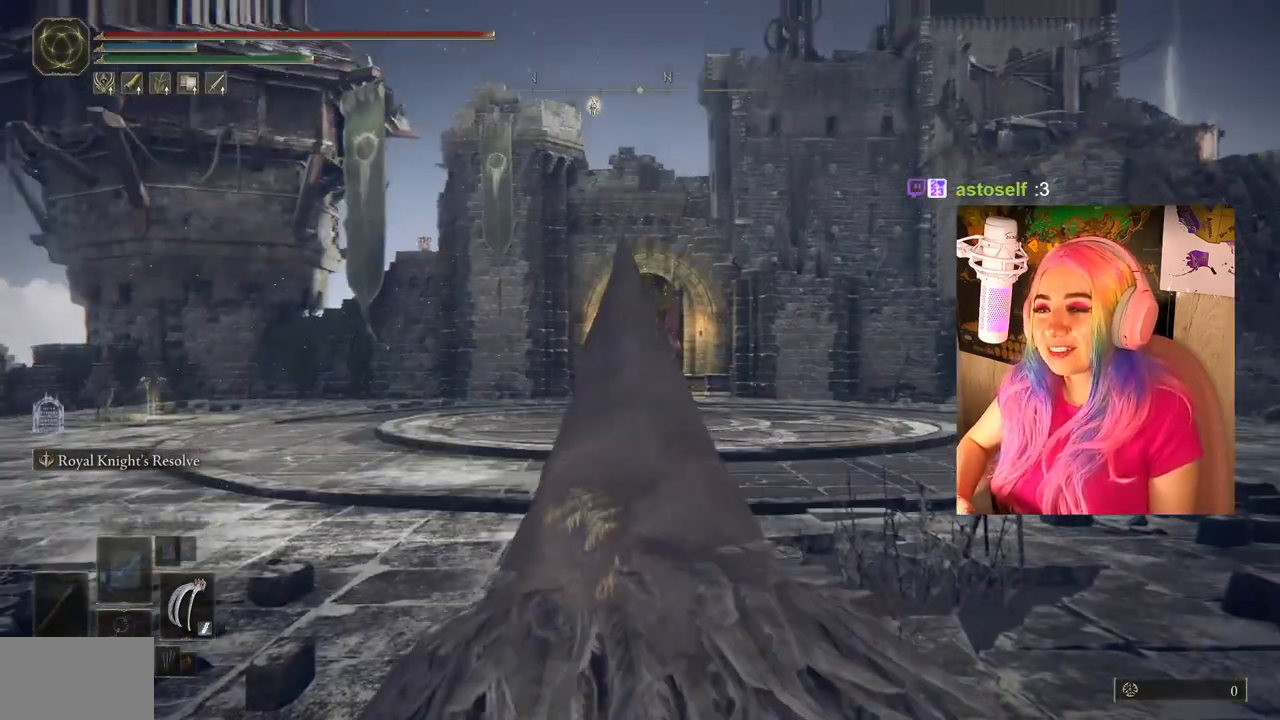
{"buttons": [], "left_stick": "up", "right_stick": "down-right", "events": [[500, "right_stick", "down-right"]]}
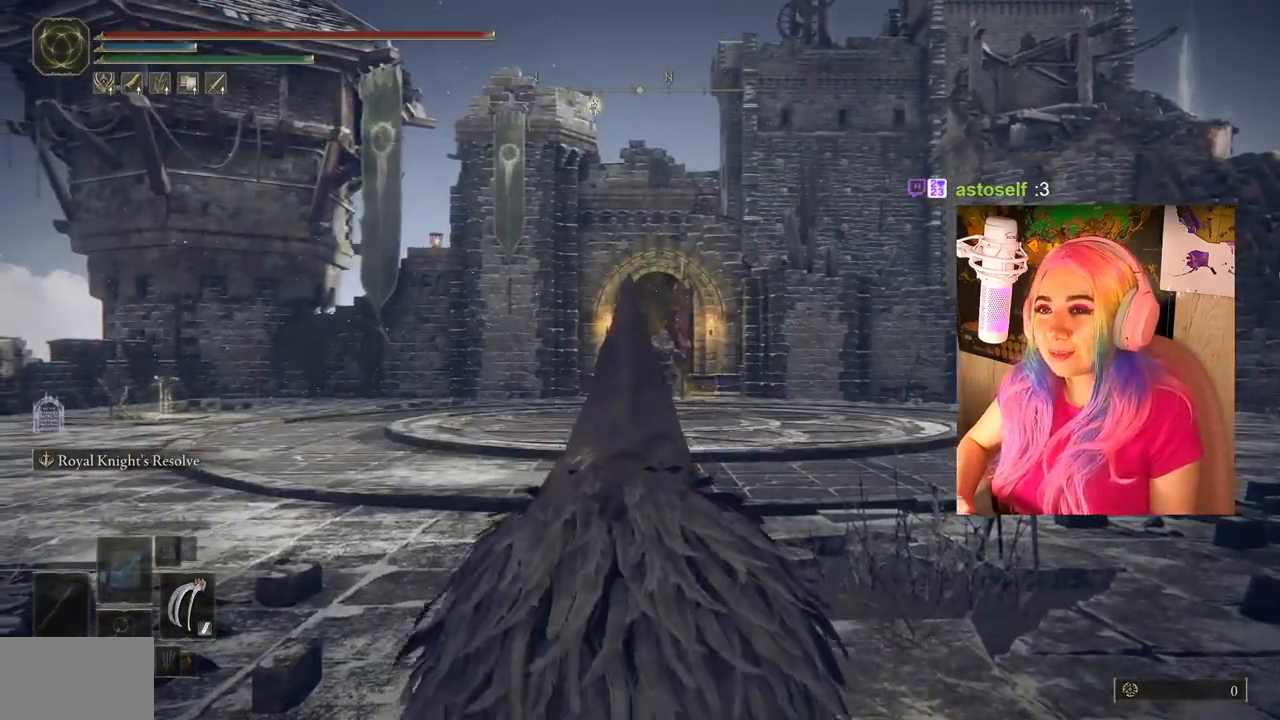
{"buttons": ["R3"], "left_stick": "up", "right_stick": "center", "events": [[150, "right_stick", "center"], [417, "R3", "down"]]}
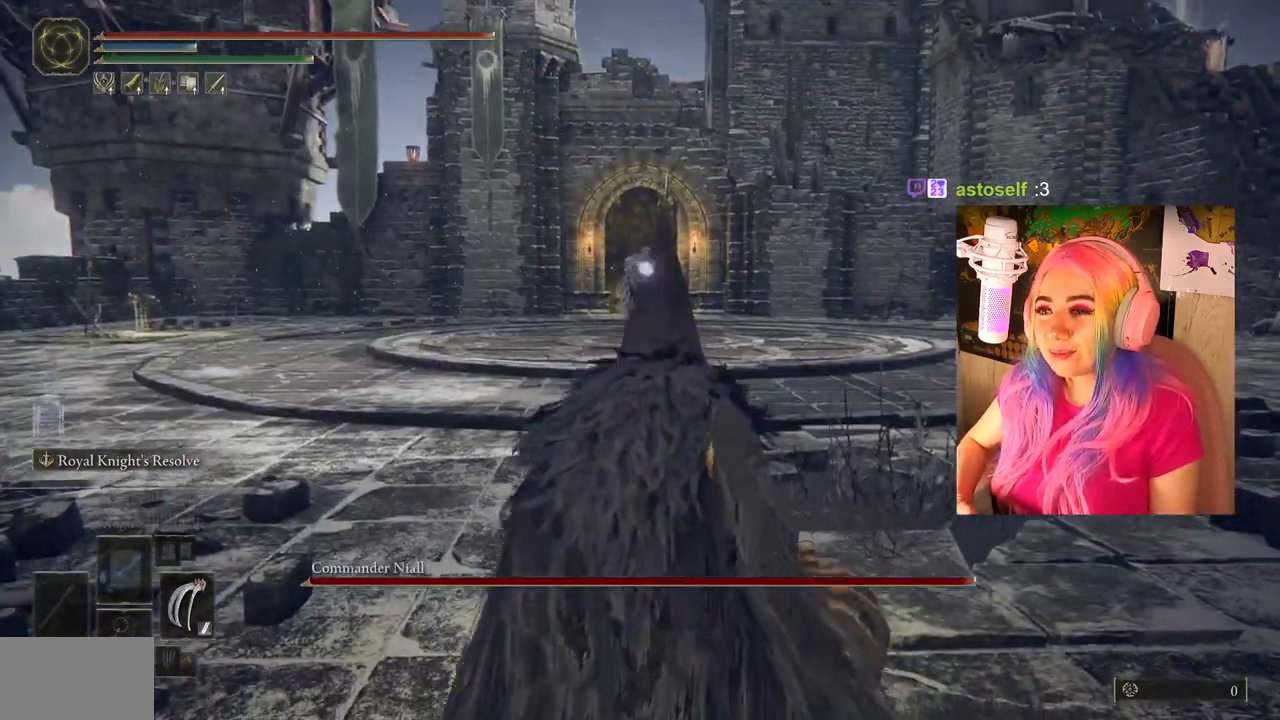
{"buttons": [], "left_stick": "up", "right_stick": "center", "events": [[17, "R3", "up"]]}
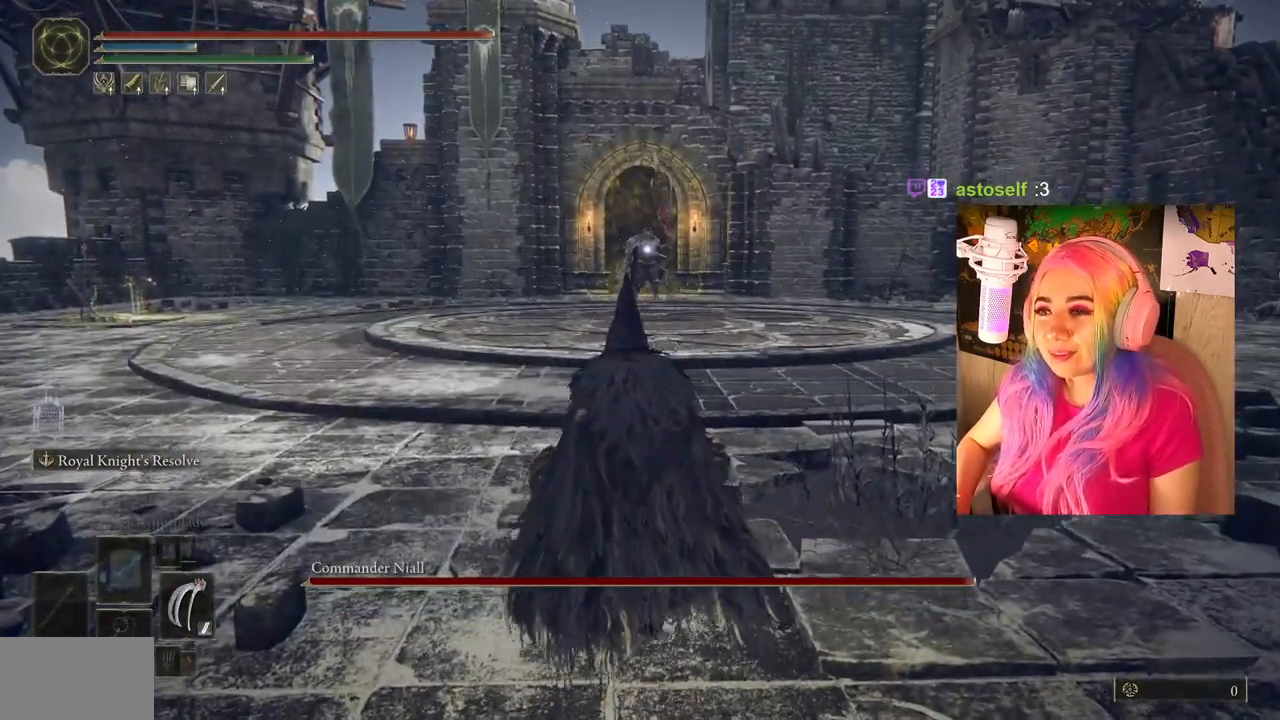
{"buttons": [], "left_stick": "center", "right_stick": "center", "events": [[250, "left_stick", "center"]]}
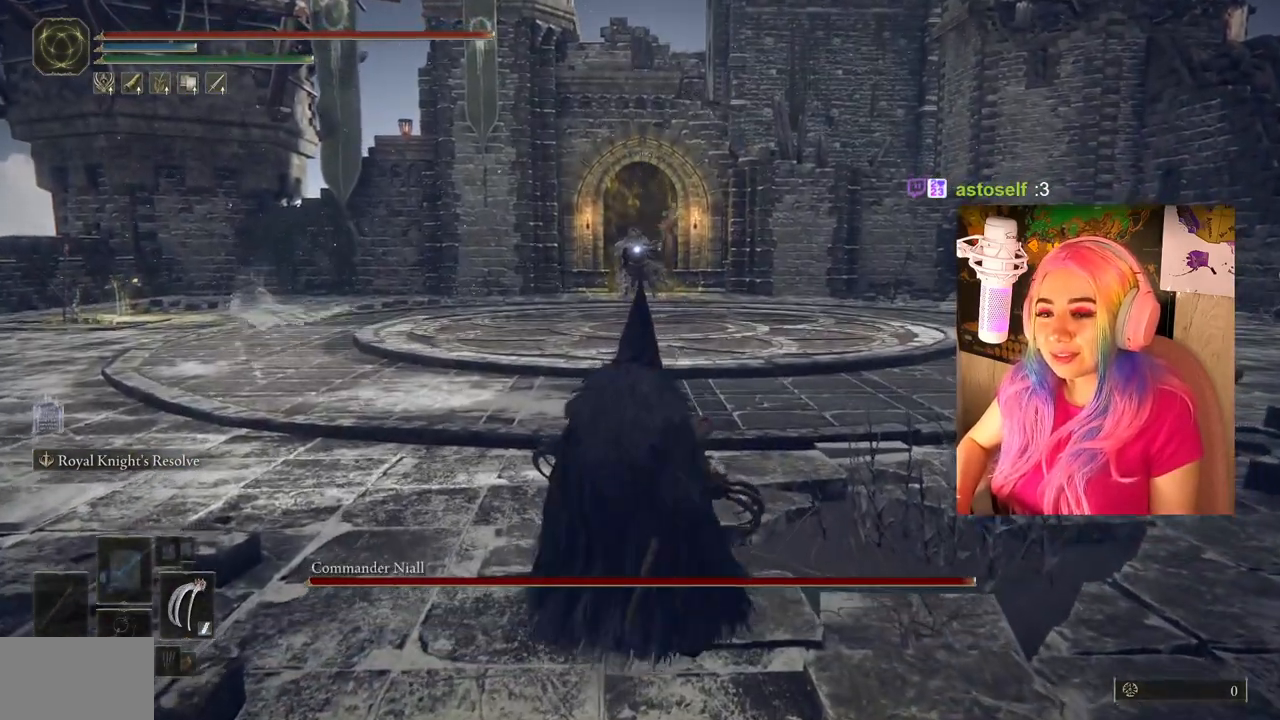
{"buttons": [], "left_stick": "center", "right_stick": "center", "events": [[100, "DPAD_LEFT", "down"], [250, "DPAD_LEFT", "up"]]}
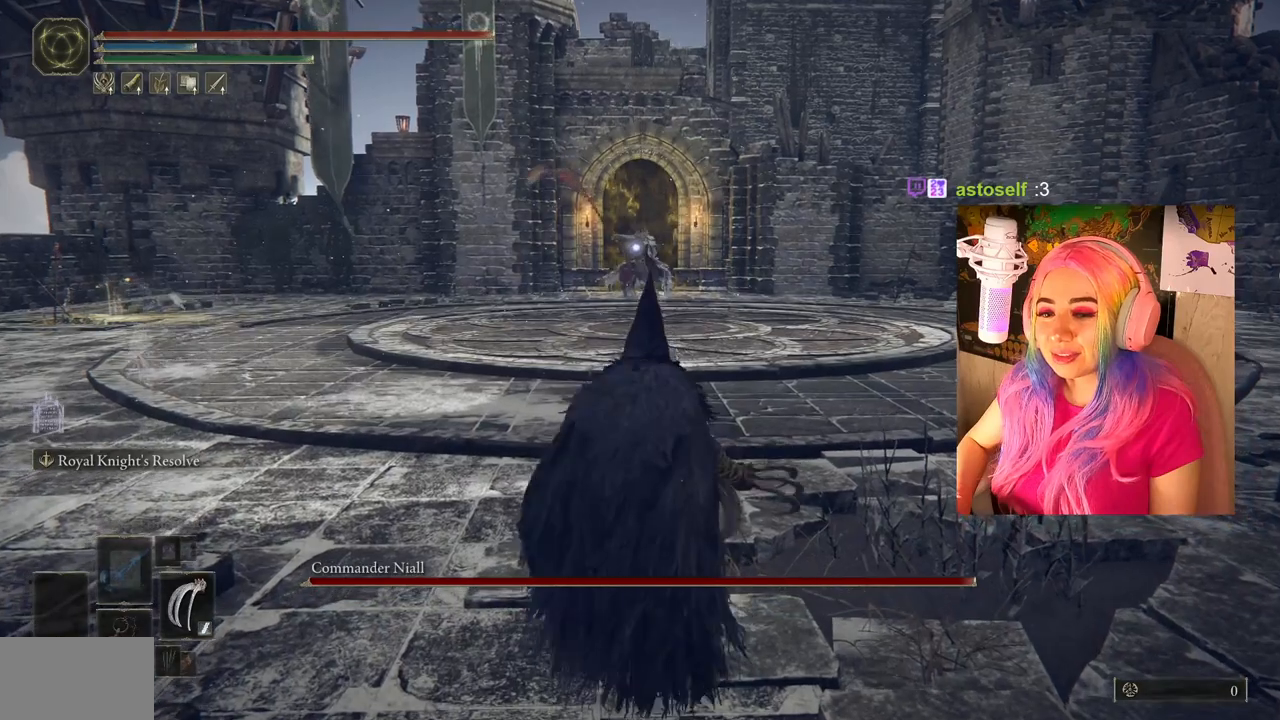
{"buttons": [], "left_stick": "center", "right_stick": "center", "events": [[67, "DPAD_LEFT", "down"], [233, "DPAD_LEFT", "up"]]}
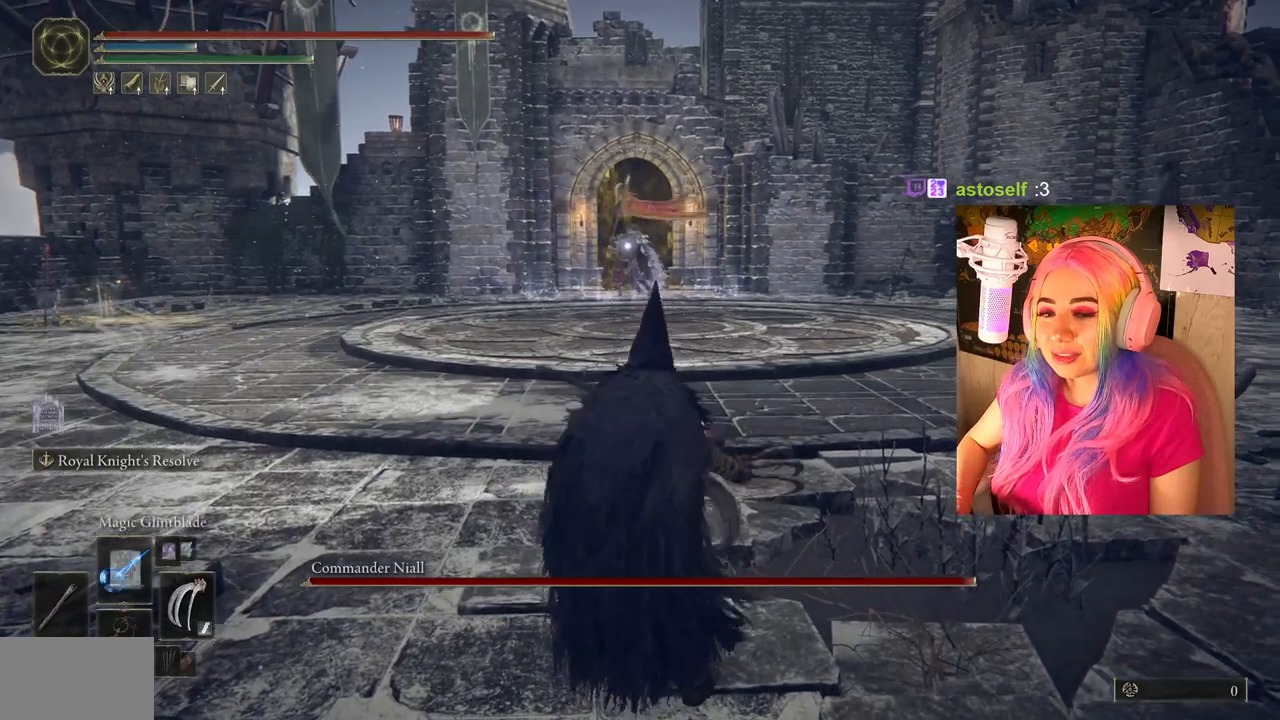
{"buttons": [], "left_stick": "center", "right_stick": "center", "events": [[283, "right_stick", "right"], [417, "right_stick", "center"]]}
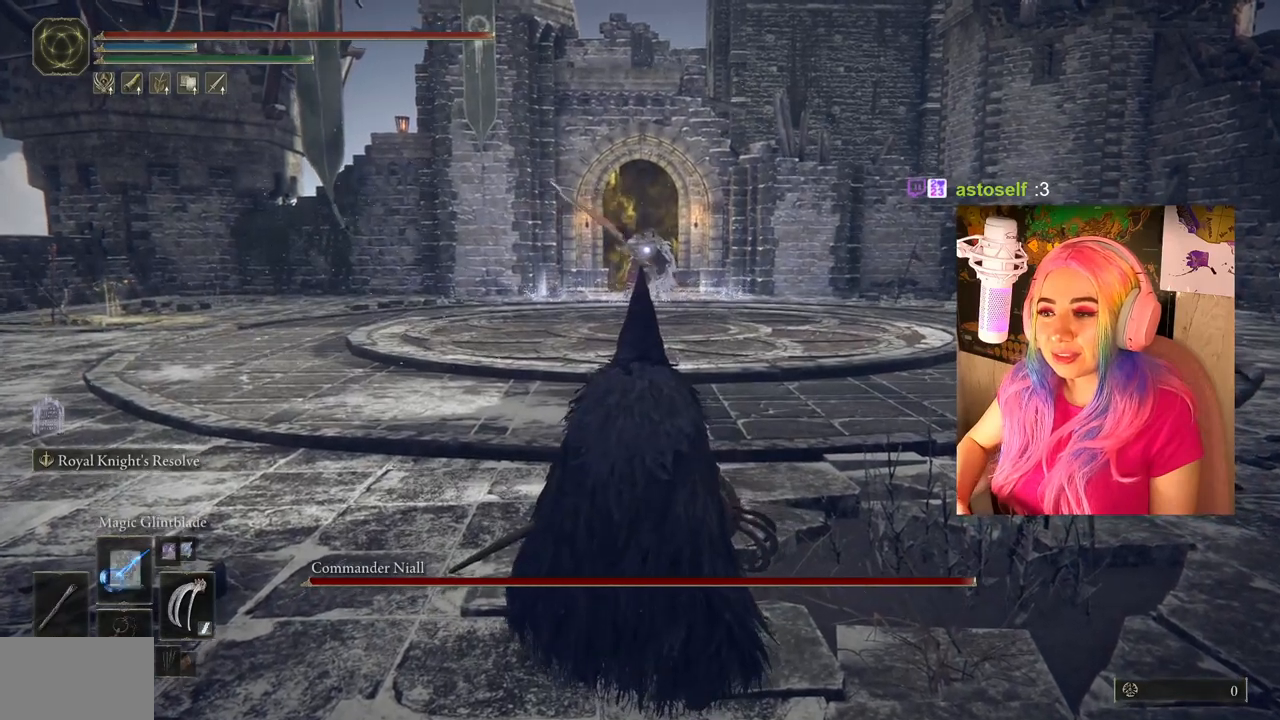
{"buttons": ["R3"], "left_stick": "center", "right_stick": "center", "events": [[117, "R3", "down"], [233, "R3", "up"], [500, "R3", "down"]]}
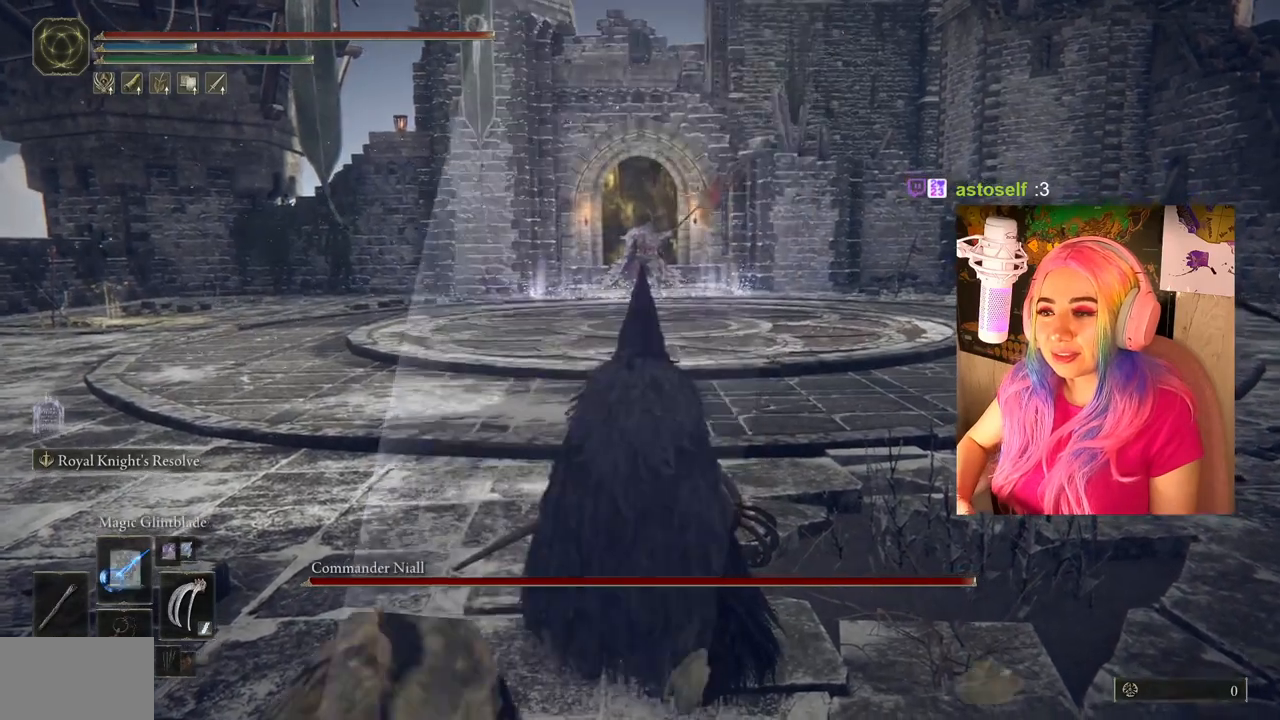
{"buttons": [], "left_stick": "up", "right_stick": "center", "events": [[150, "R3", "up"], [467, "left_stick", "up"]]}
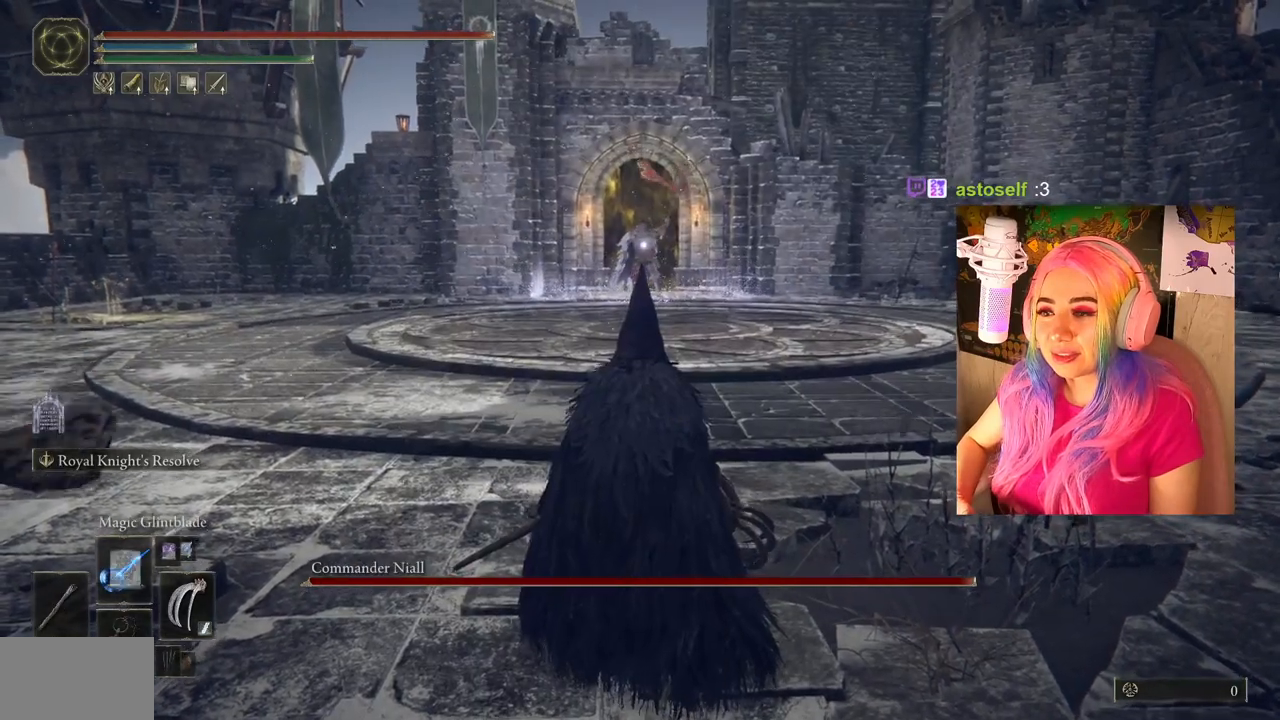
{"buttons": [], "left_stick": "center", "right_stick": "center", "events": [[267, "L1", "down"], [367, "left_stick", "center"], [400, "L1", "up"]]}
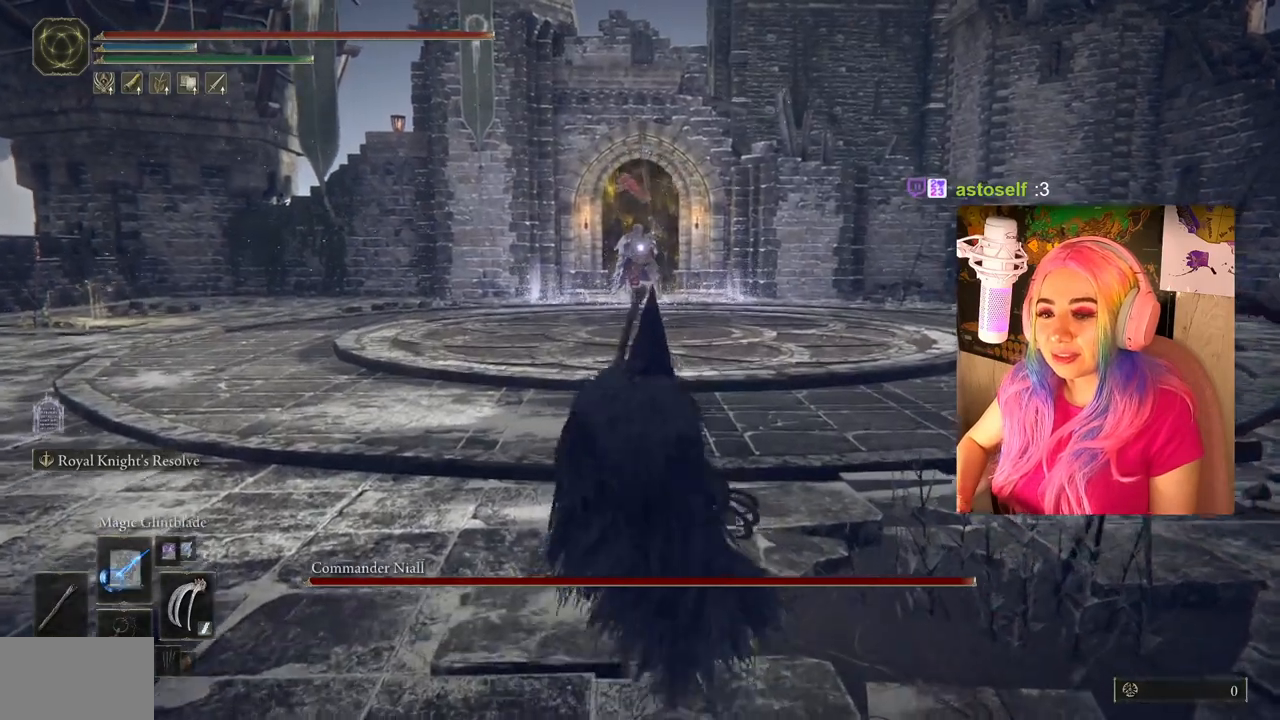
{"buttons": [], "left_stick": "center", "right_stick": "center", "events": []}
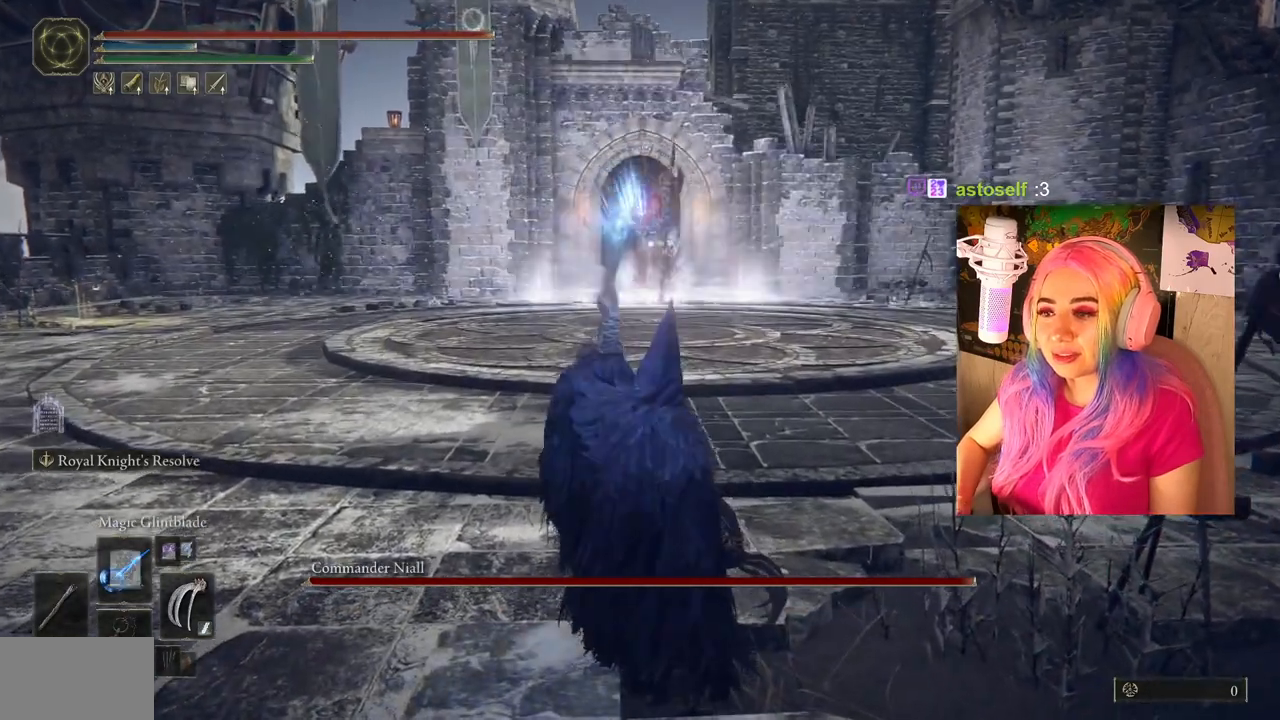
{"buttons": [], "left_stick": "center", "right_stick": "center", "events": [[150, "L1", "down"], [267, "L1", "up"]]}
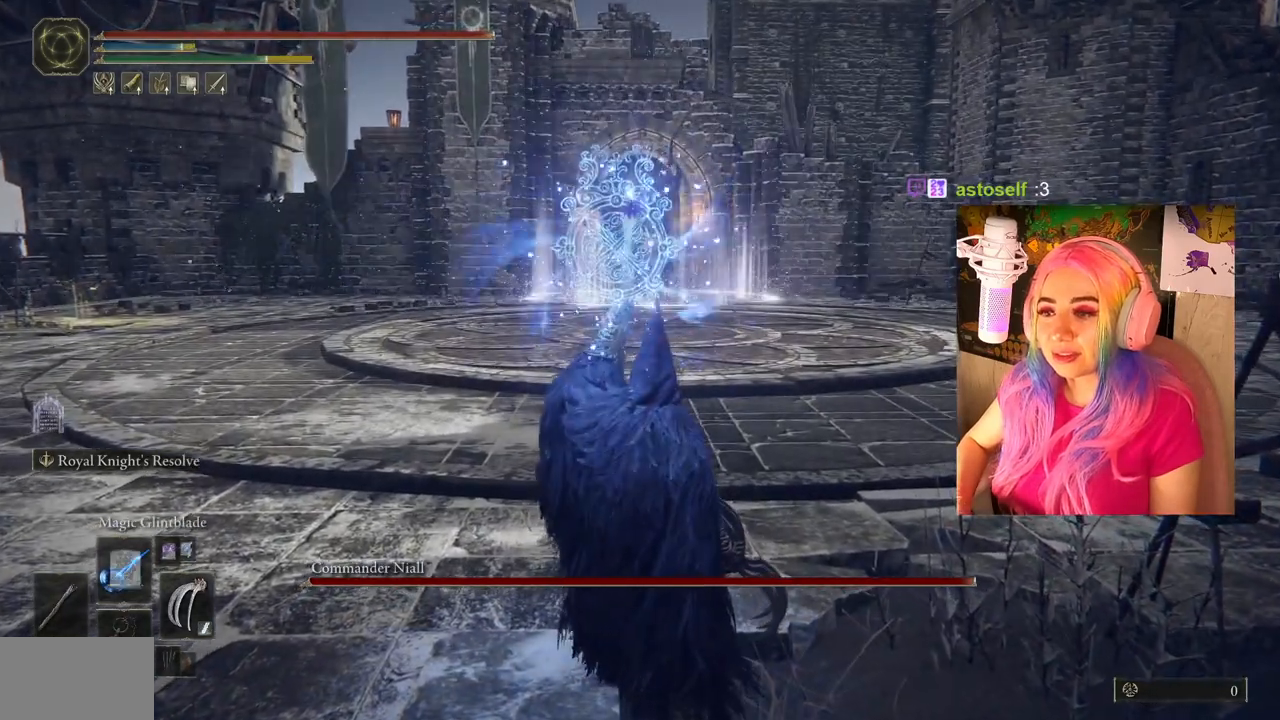
{"buttons": [], "left_stick": "center", "right_stick": "center", "events": [[100, "L1", "down"], [250, "L1", "up"]]}
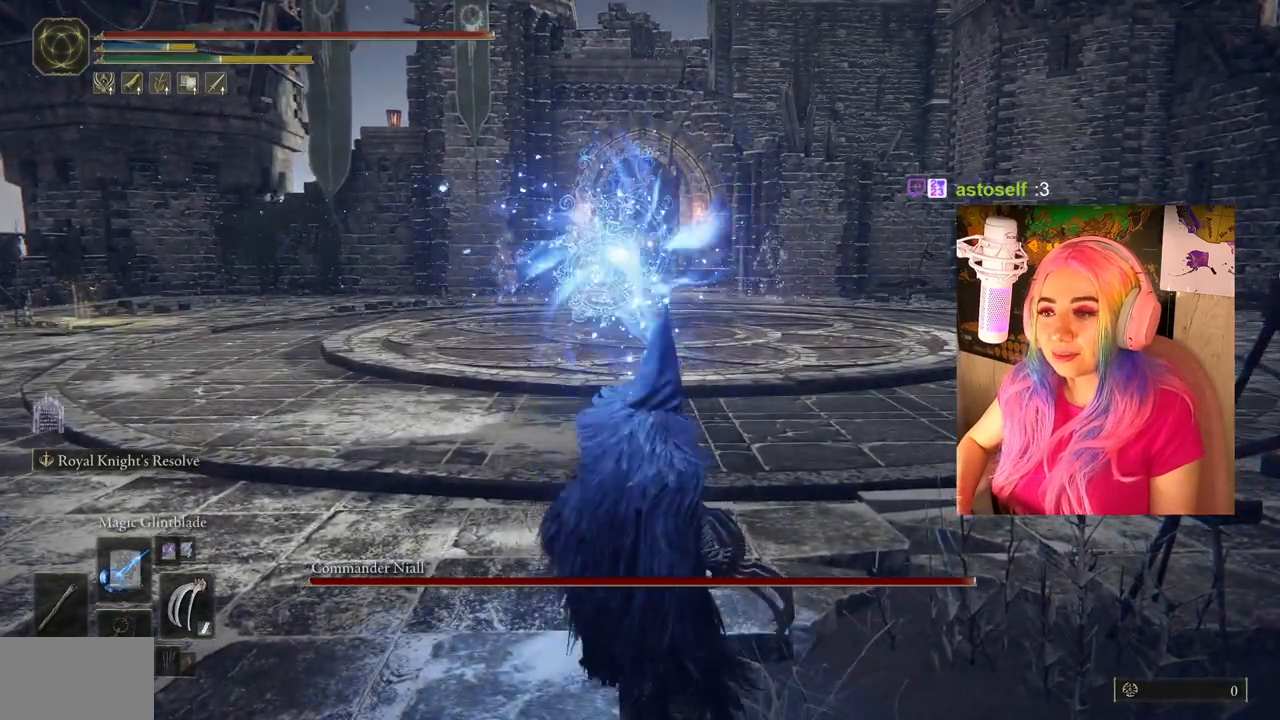
{"buttons": [], "left_stick": "center", "right_stick": "center", "events": [[217, "L1", "down"], [367, "L1", "up"]]}
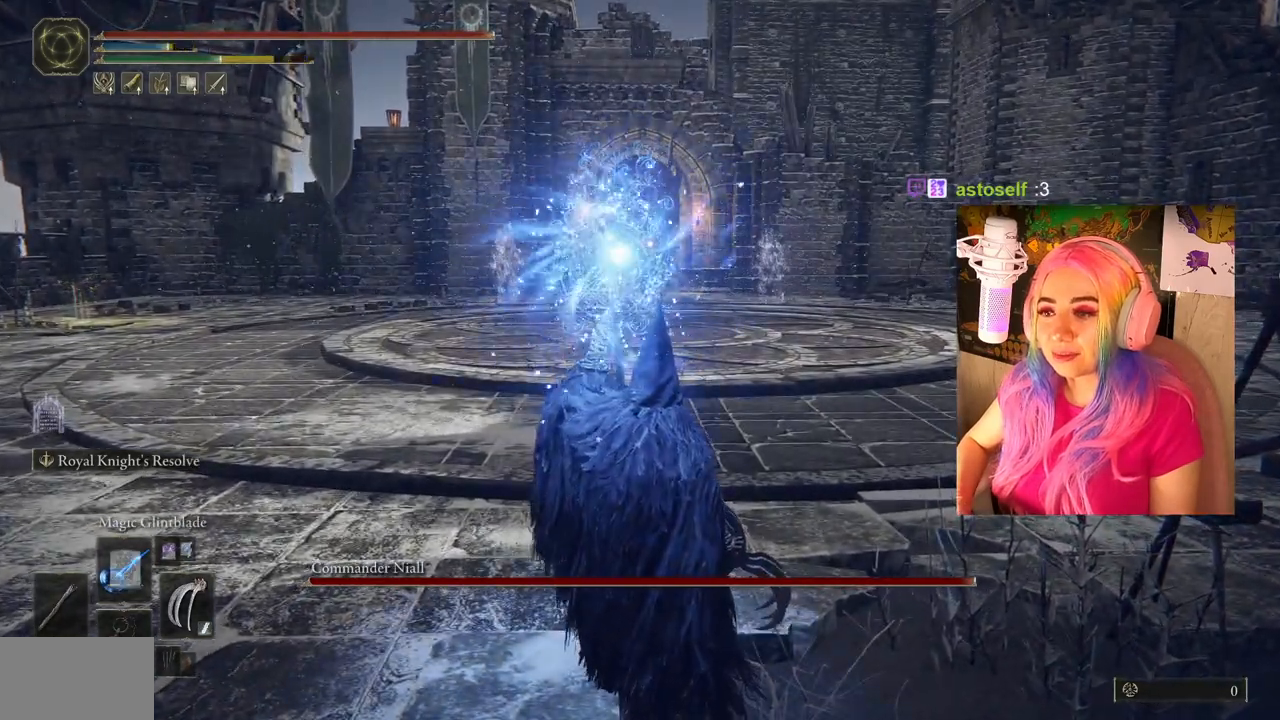
{"buttons": [], "left_stick": "center", "right_stick": "center", "events": [[367, "right_stick", "right"], [500, "right_stick", "center"]]}
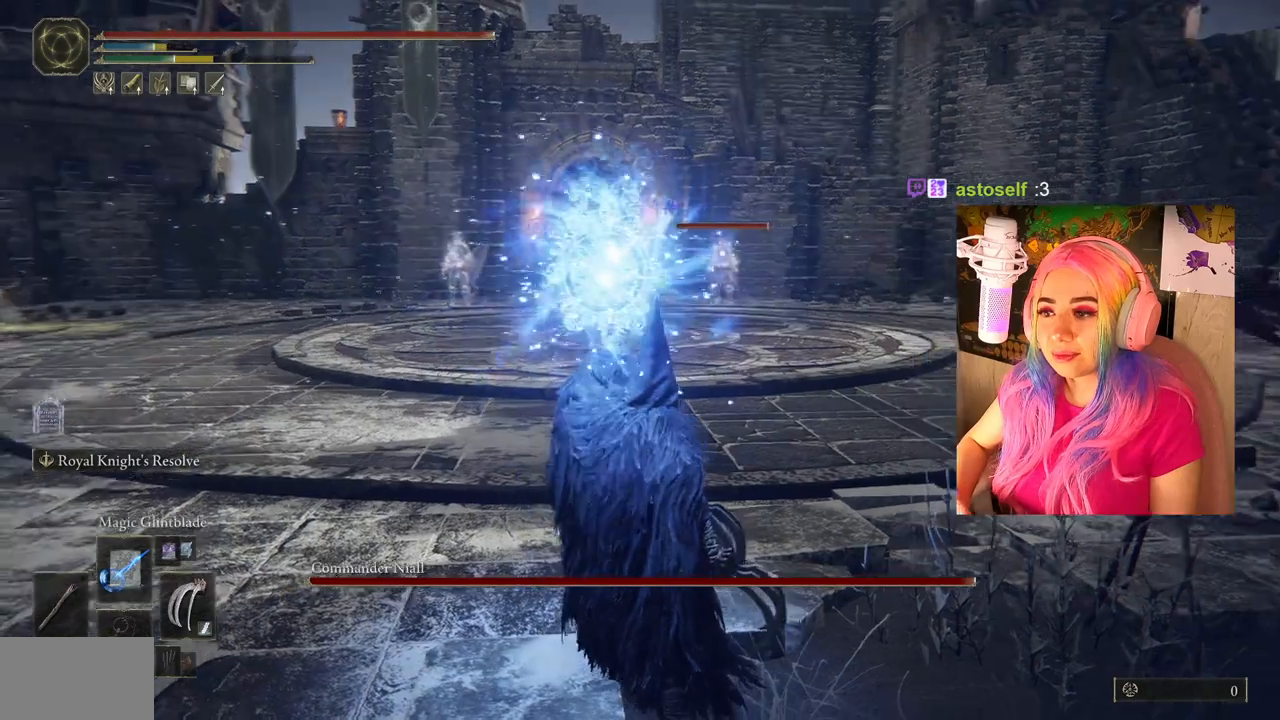
{"buttons": [], "left_stick": "center", "right_stick": "center", "events": [[367, "L1", "down"], [500, "L1", "up"]]}
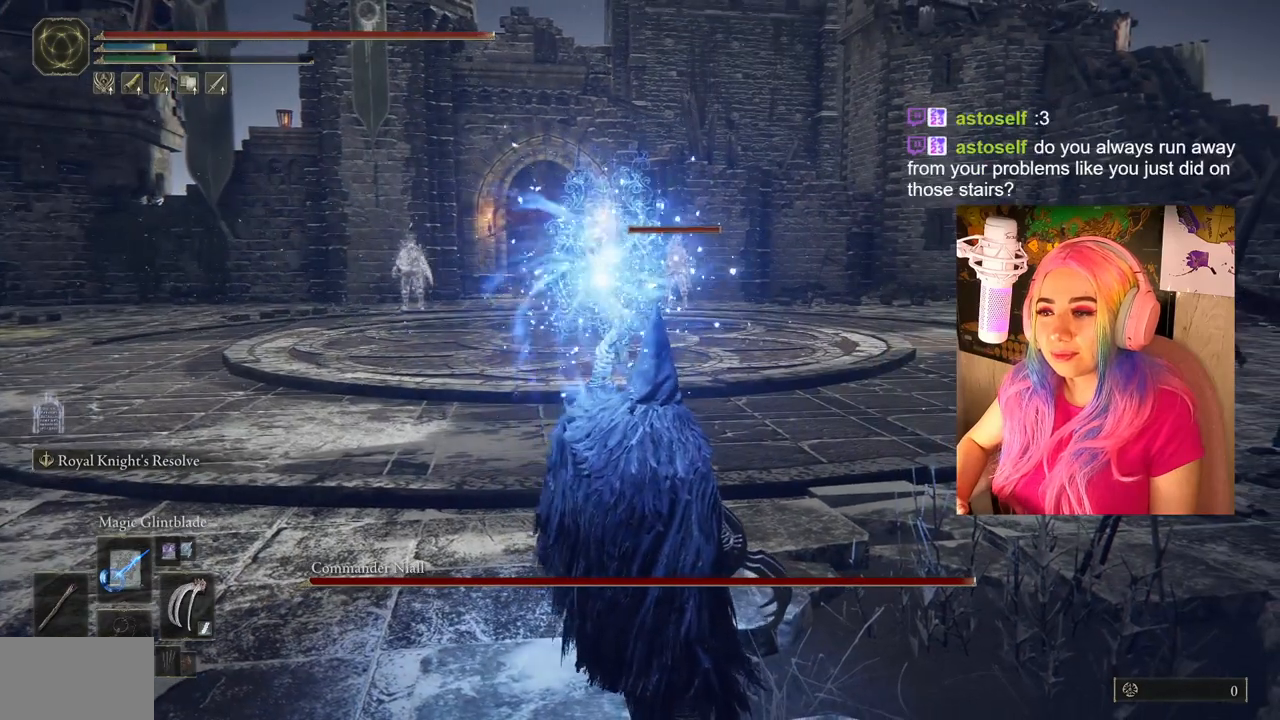
{"buttons": [], "left_stick": "center", "right_stick": "center", "events": []}
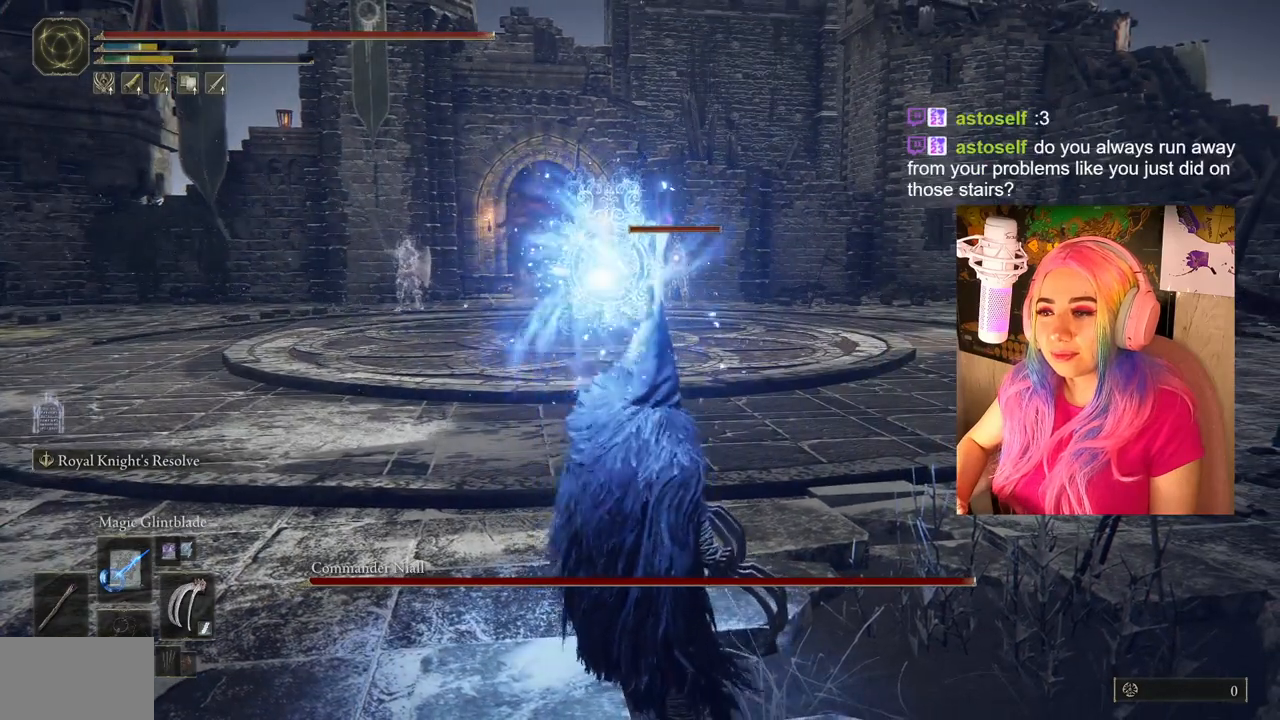
{"buttons": [], "left_stick": "center", "right_stick": "center", "events": [[300, "L1", "down"], [450, "L1", "up"]]}
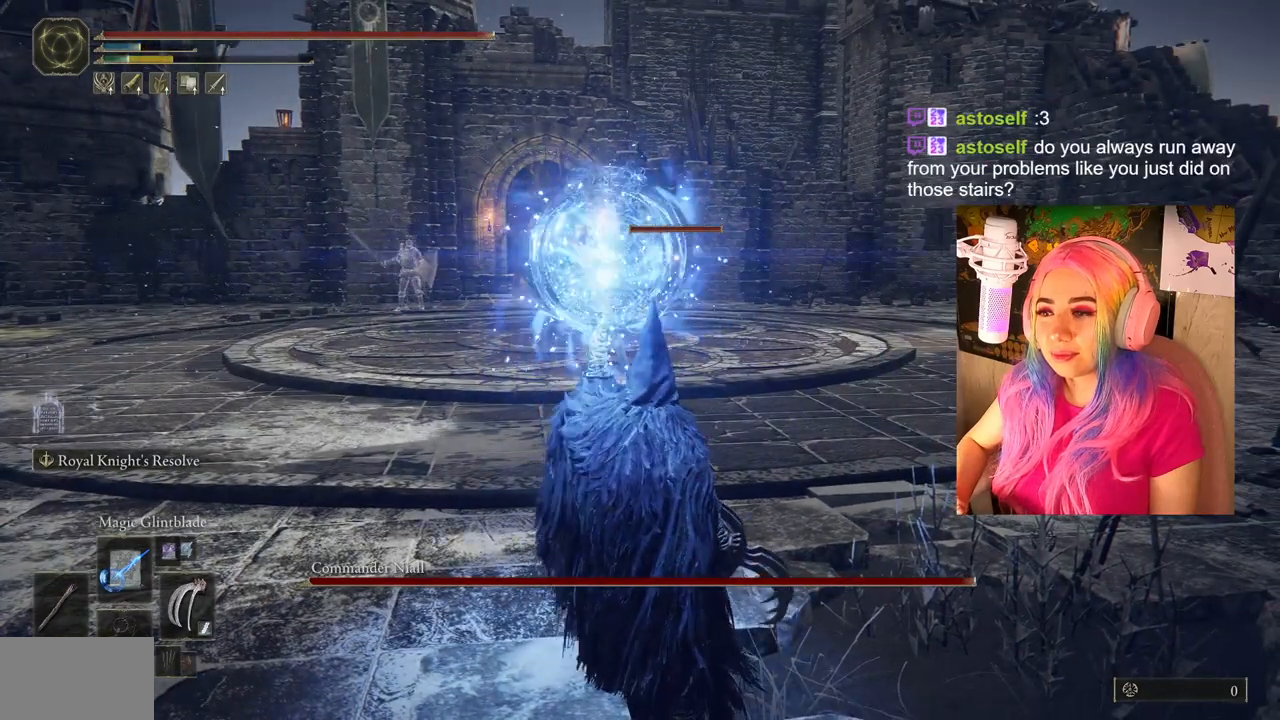
{"buttons": [], "left_stick": "center", "right_stick": "center", "events": []}
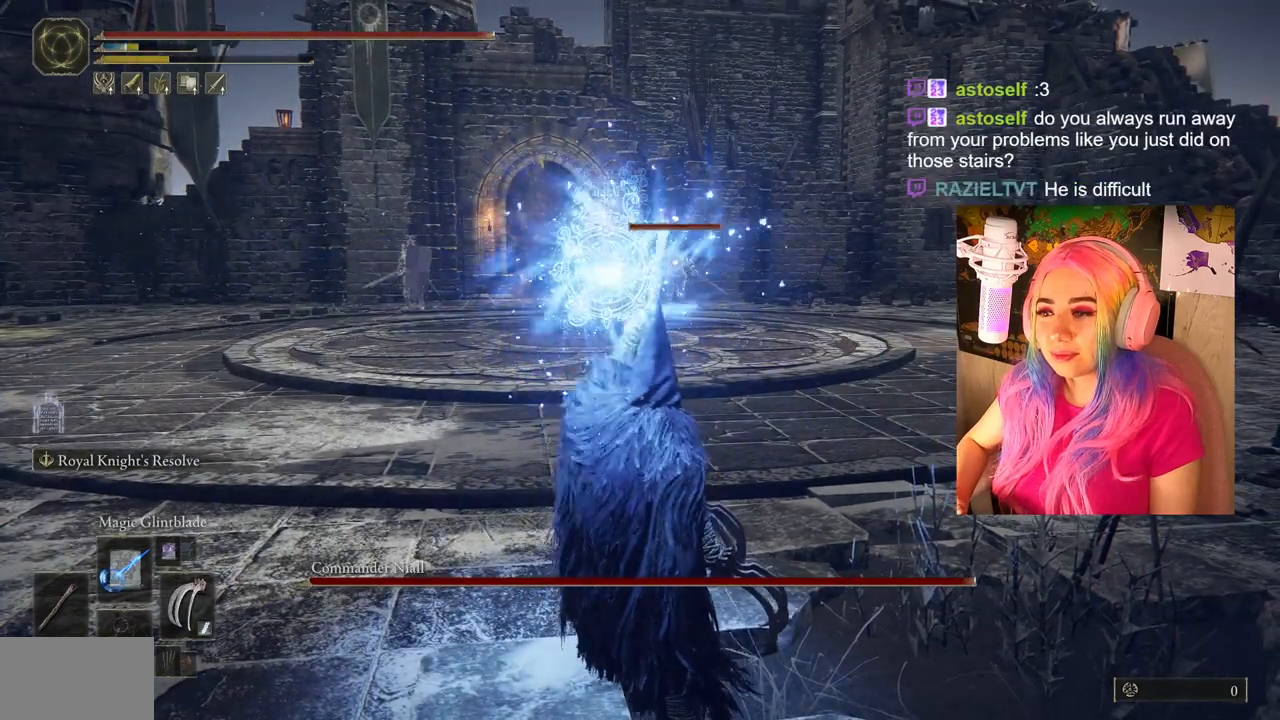
{"buttons": [], "left_stick": "center", "right_stick": "center", "events": []}
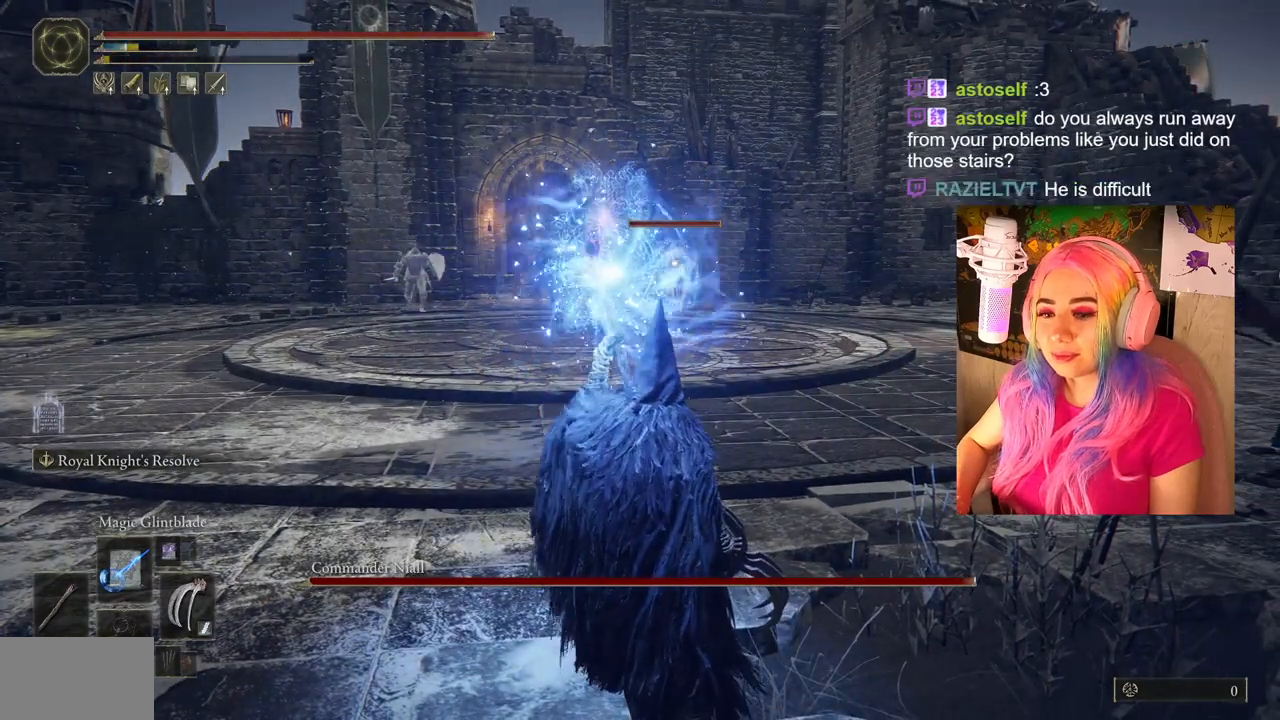
{"buttons": ["TRIANGLE", "R1"], "left_stick": "center", "right_stick": "center", "events": [[300, "TRIANGLE", "down"], [367, "R1", "down"]]}
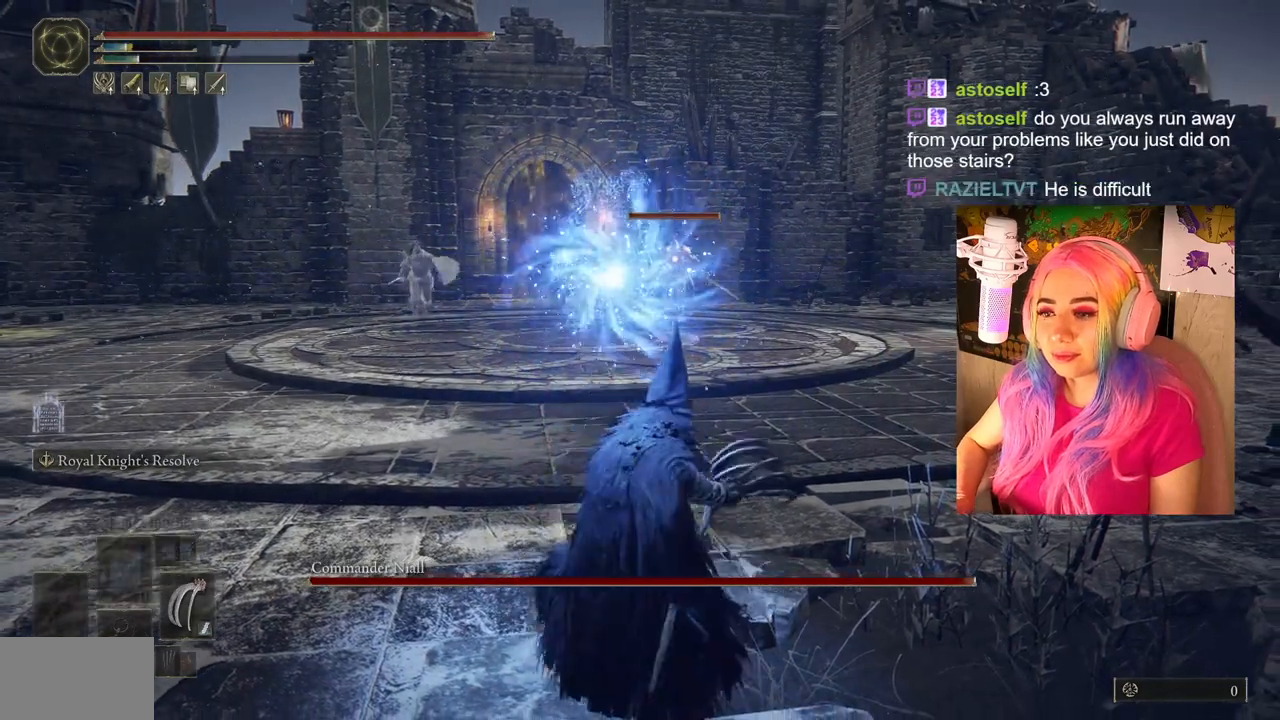
{"buttons": [], "left_stick": "center", "right_stick": "center", "events": [[83, "R1", "up"], [83, "TRIANGLE", "up"]]}
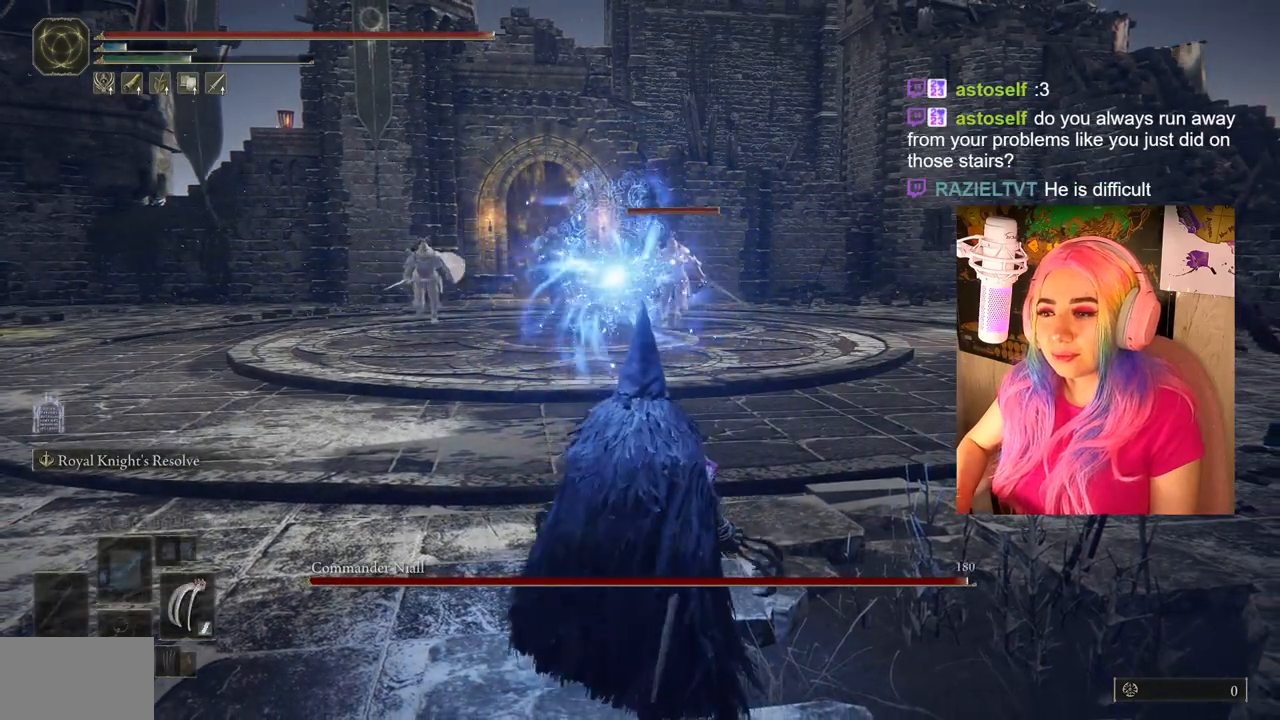
{"buttons": [], "left_stick": "center", "right_stick": "center", "events": []}